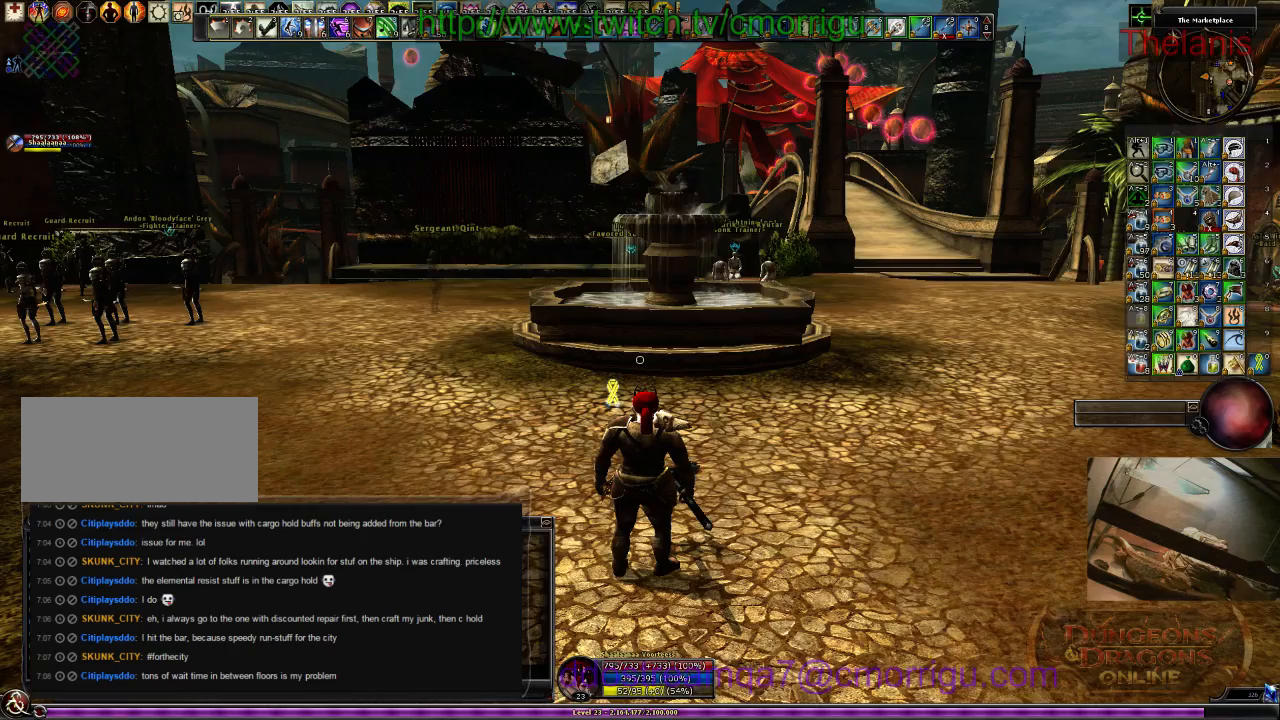
Gameplay with keyboard; each line is a JSON object with the keys held at the frame after it. "events" lists presses ("down") and releases ("up") of ".", "/", "0", "1", "2", "3", "4", "5", "6", "7", "8", "9", "a", "b", "backslash", "backspace", "c", "caps_lock", "comma", "ctrl_l", "ctrl_r", "d", "e", "equals", "escape", "f", "f1", "f10", "f11", "f12", "f2", "f3", "f4", "f5", "f6", "f7", "f8", "f9", "g", "h", "i", "j", "k", "l", "lbracket", "m", "minus", "n", "o", "p", "q", "quote", "r", "rbracket", "return", "s", "semicolon", "shift_l", "shift_r", "space", "t", "tab", "tilde", "u", "v", "w", "x", "y" and "z" between this image and that frame as [ms after this image, input, new state], when the widget could be followed in between. No other keys are recorded. Mouse input is not recorded.
{"keys": [], "events": []}
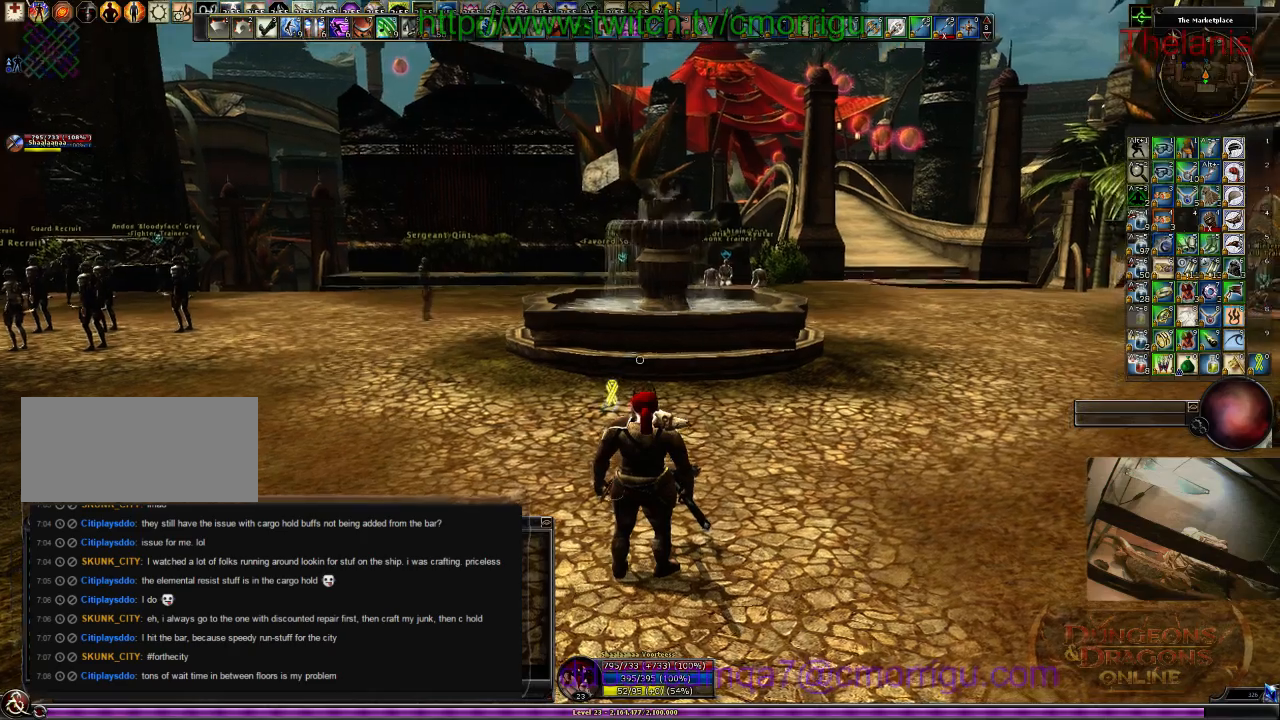
{"keys": ["w"], "events": [[134, "w", "down"]]}
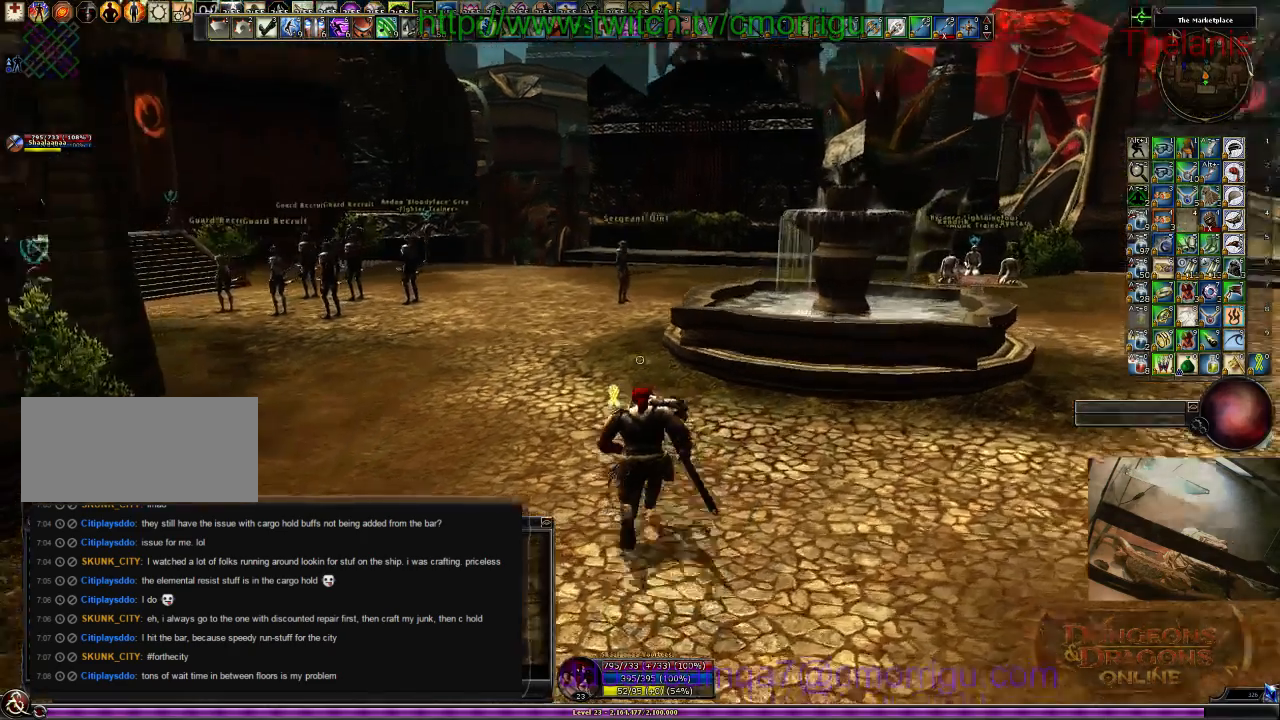
{"keys": ["w"], "events": []}
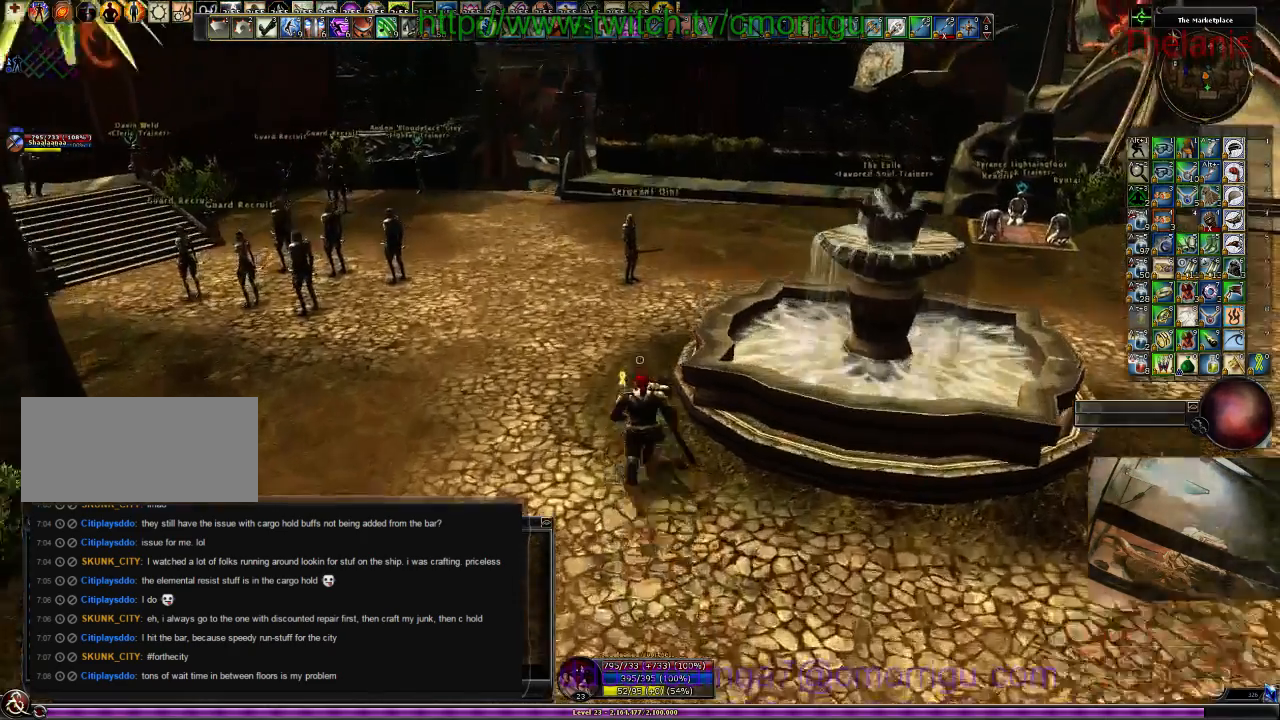
{"keys": ["w"], "events": []}
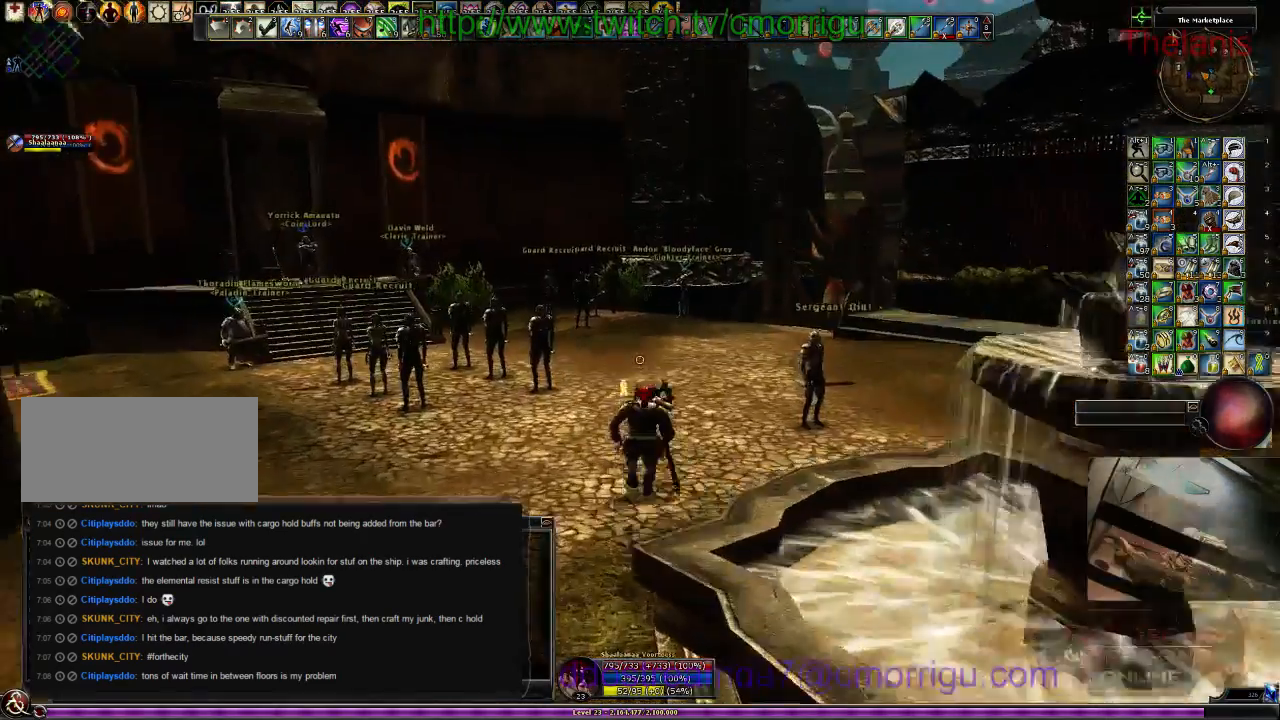
{"keys": ["w"], "events": []}
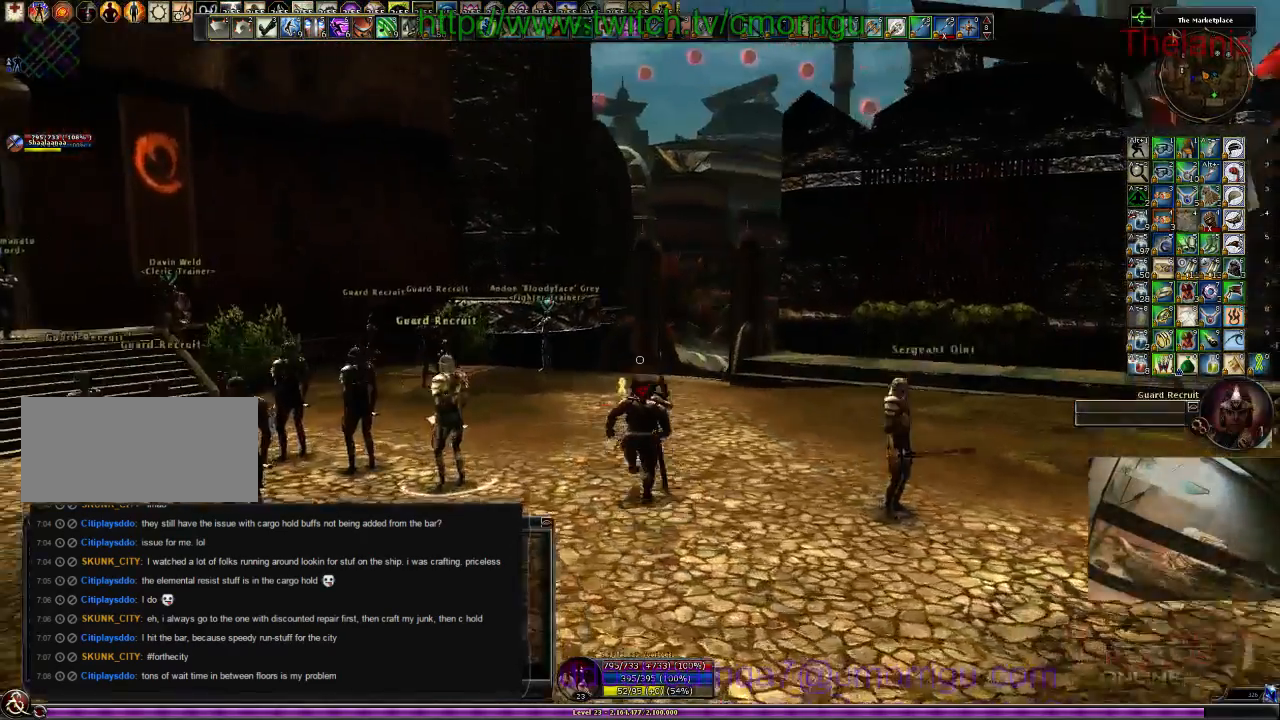
{"keys": ["w"]}
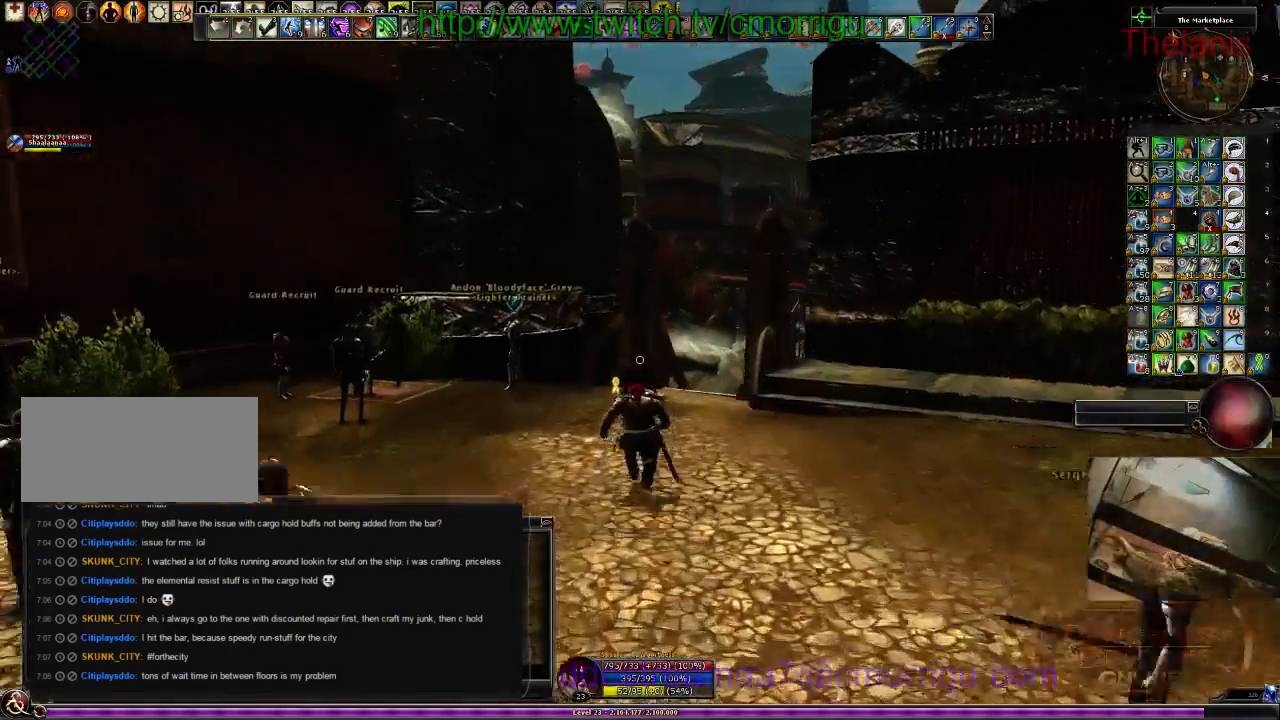
{"keys": ["w"], "events": []}
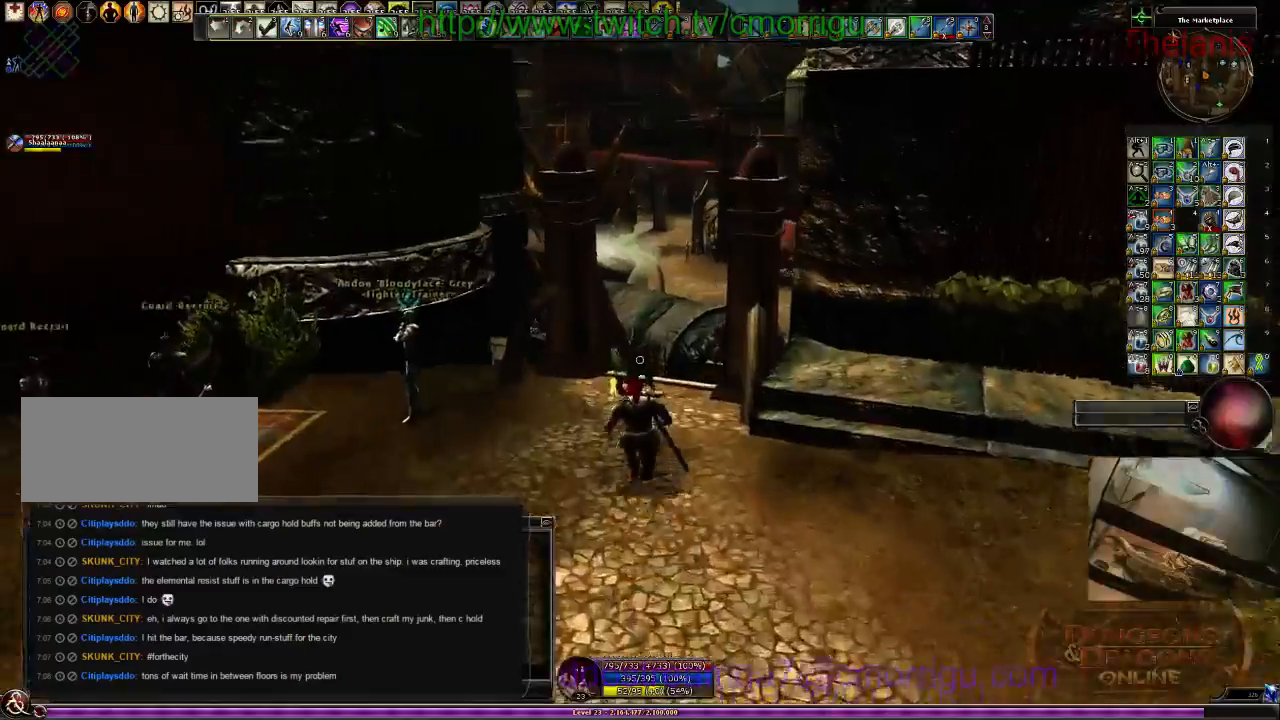
{"keys": ["w"], "events": []}
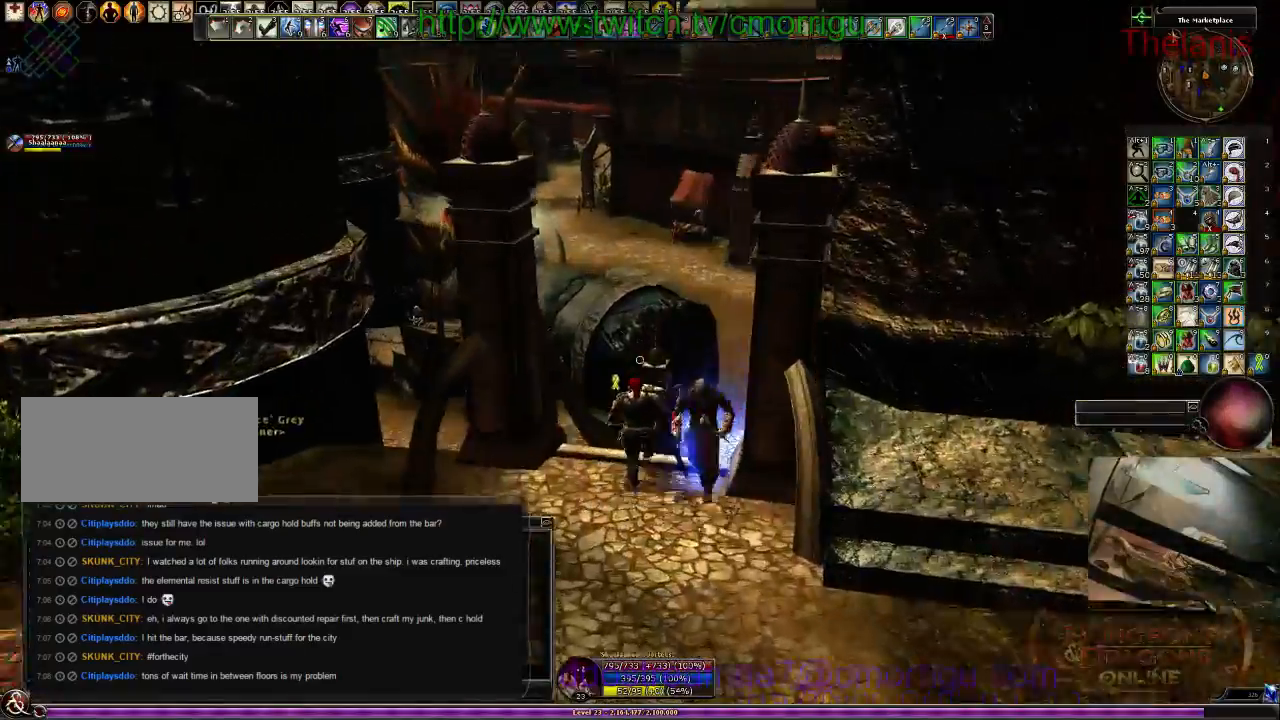
{"keys": ["w"], "events": []}
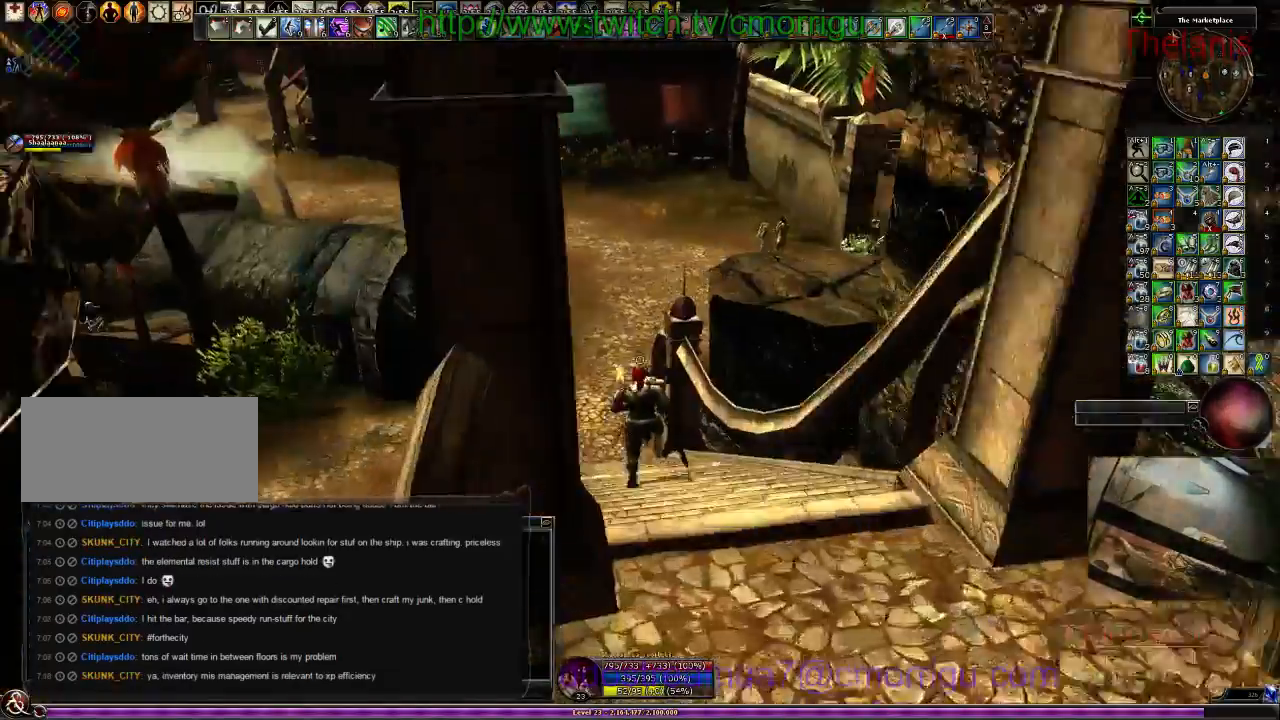
{"keys": ["w"], "events": []}
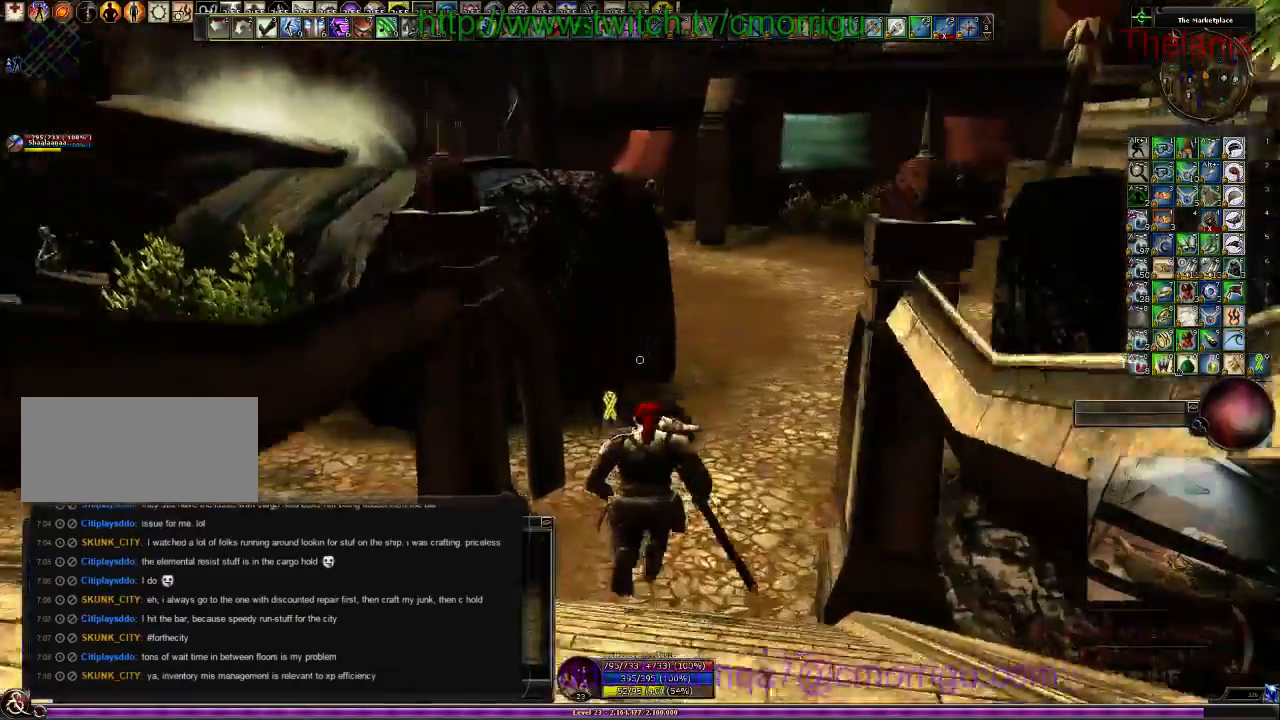
{"keys": ["d", "w"], "events": [[334, "d", "down"]]}
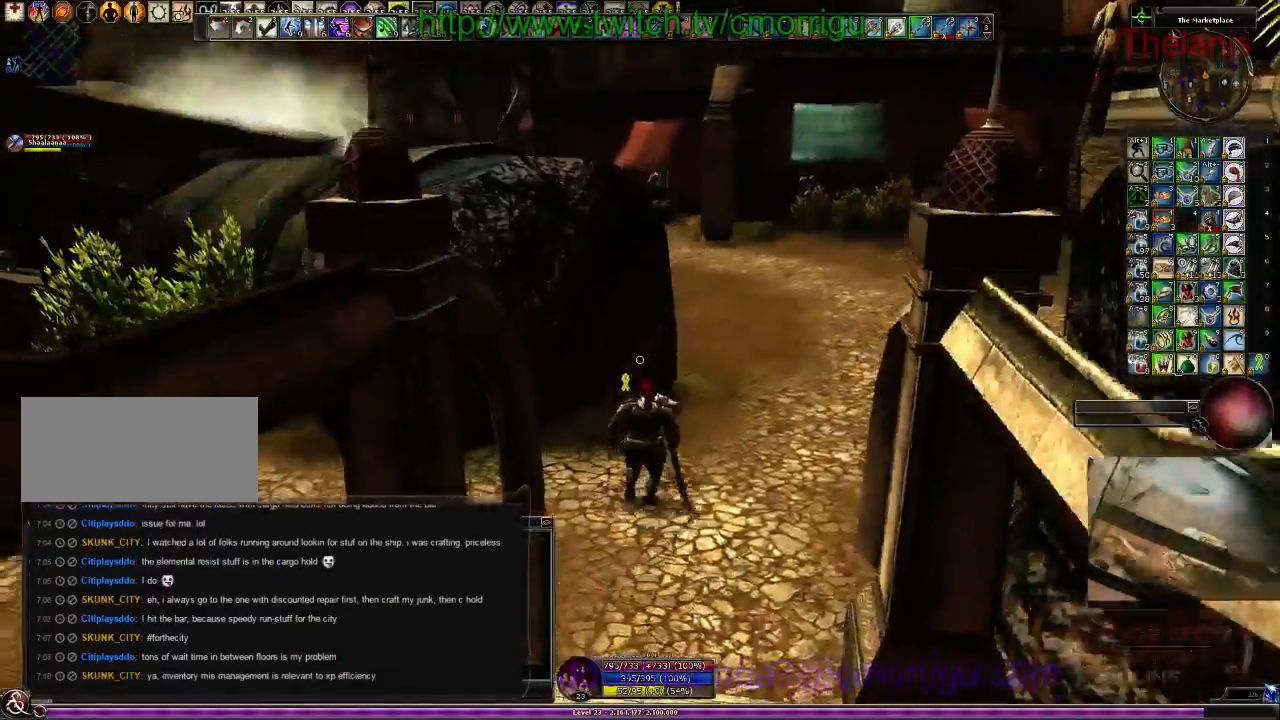
{"keys": ["w"], "events": [[200, "d", "up"]]}
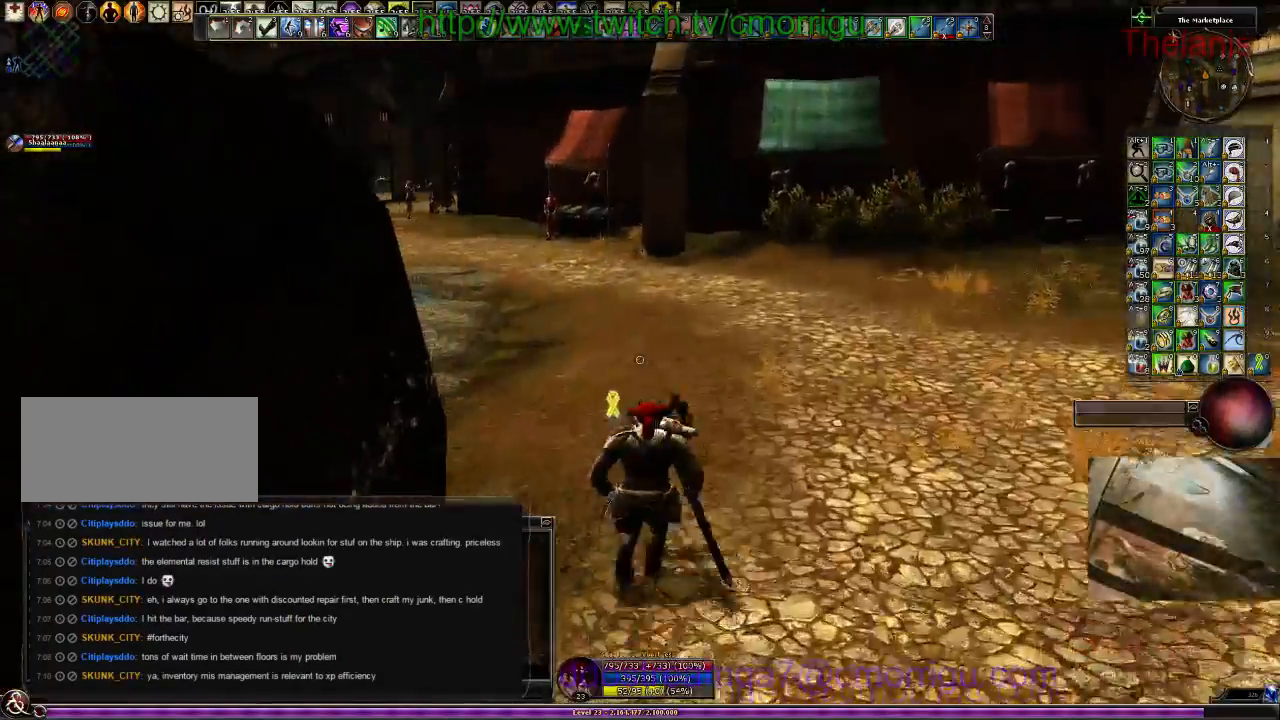
{"keys": ["w"], "events": []}
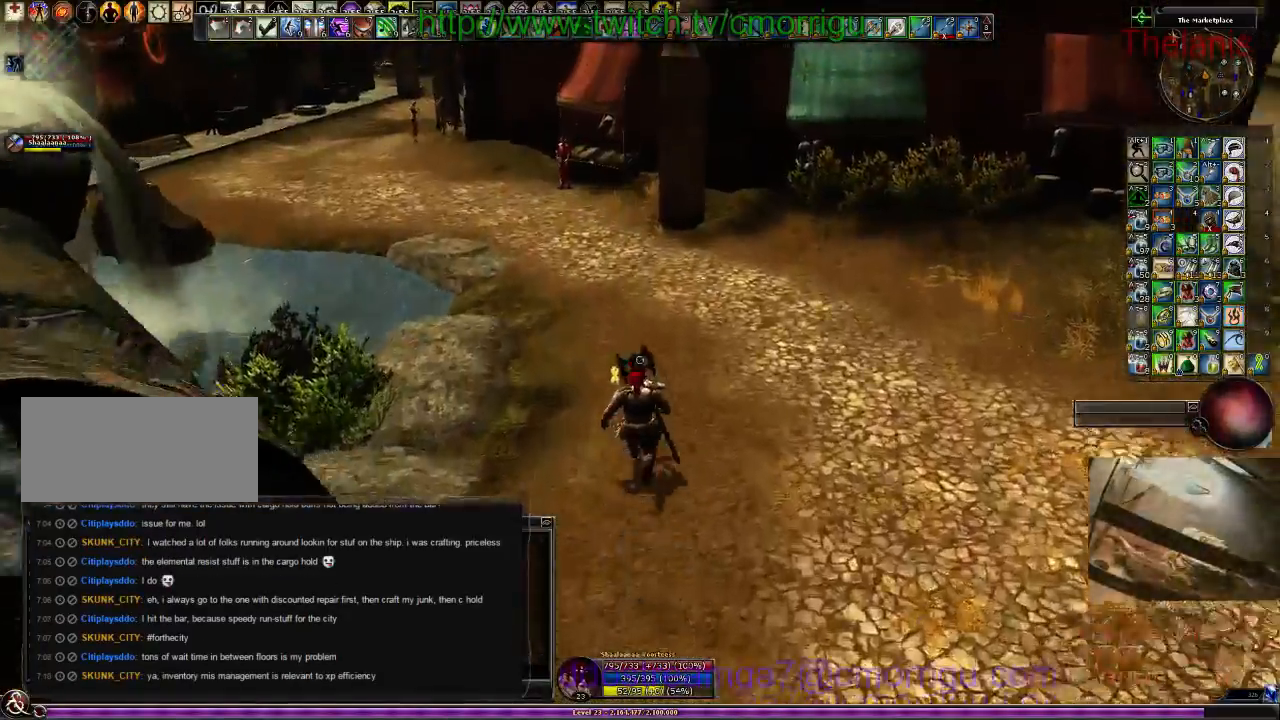
{"keys": ["w"], "events": []}